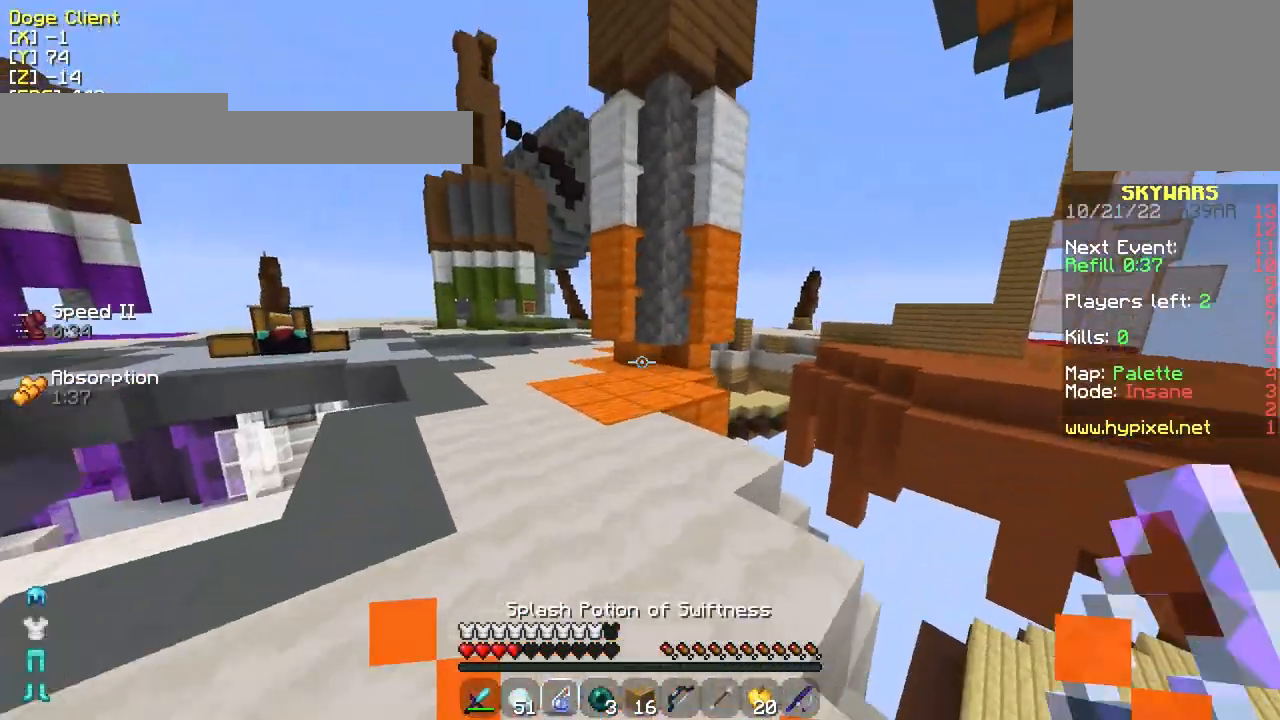
Gameplay with keyboard and mouse; each line is a JSON object with the keys and mouse buttons held at the frame after it. "events" lists presses ("down") and releases ("up") of "a", "d", "s", "w", "mouse_left" and "mouse_right" between this image and that frame as [ms after this image, input, new state], when the widget could be followed in between. "mouse_left", "mouse_right" = the "left", "right" buttons of the "mouse" list. No other keys are recorded. Fast repeated clicks can show as one long hold. Mouse movement is not recorded.
{"keys": ["a", "s"], "mouse": ["right"], "events": [[100, "mouse_right", "down"], [100, "s", "down"], [100, "w", "up"]]}
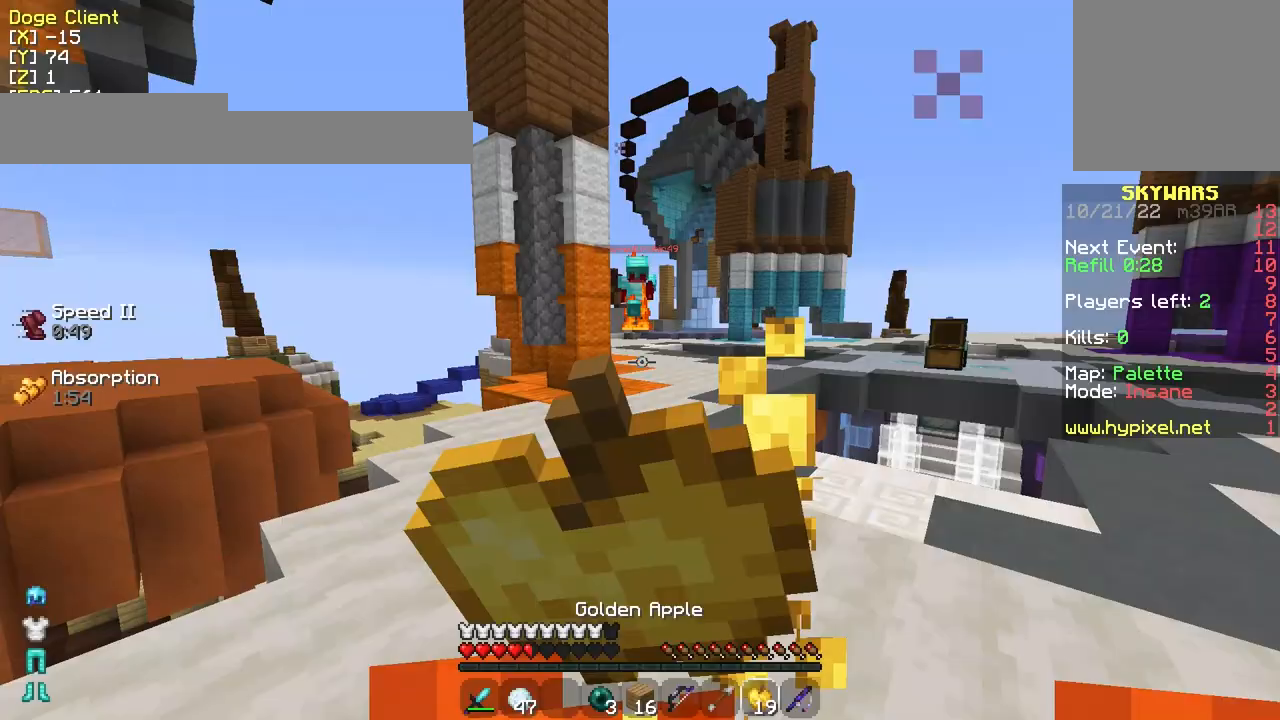
{"keys": ["a", "s"], "mouse": ["right"], "events": []}
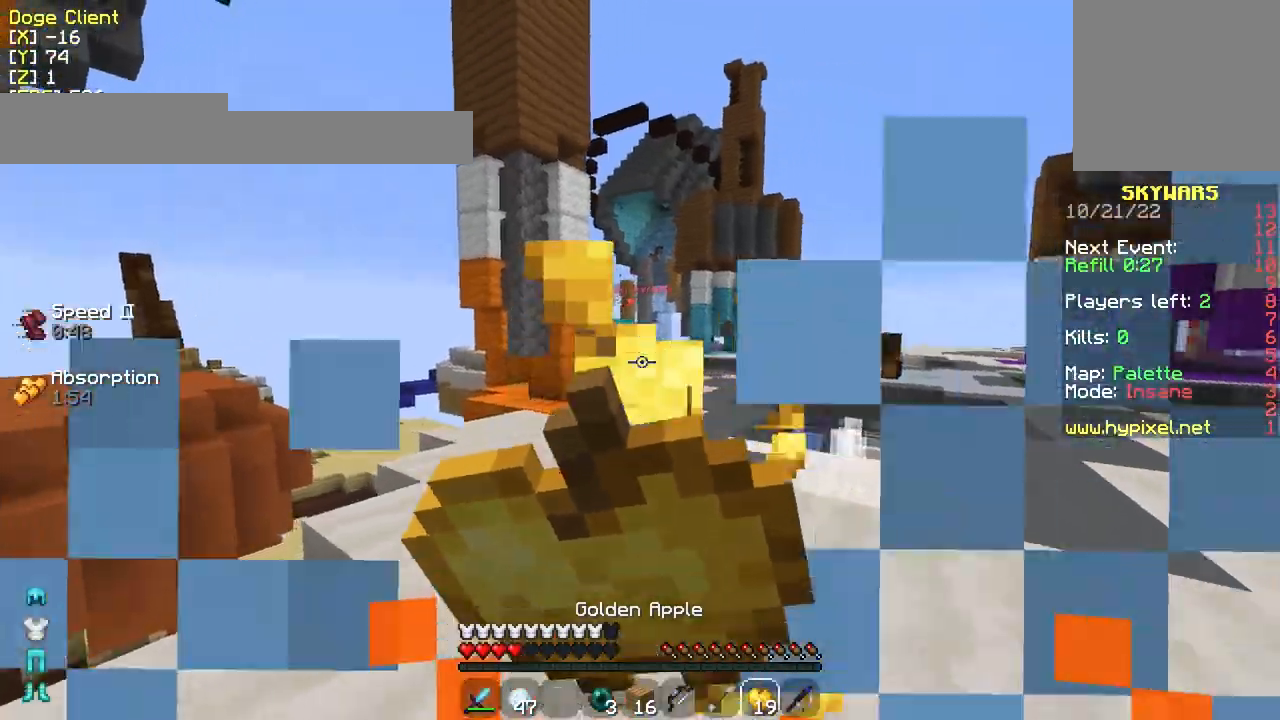
{"keys": ["a"], "mouse": [], "events": [[317, "mouse_right", "up"], [367, "s", "up"]]}
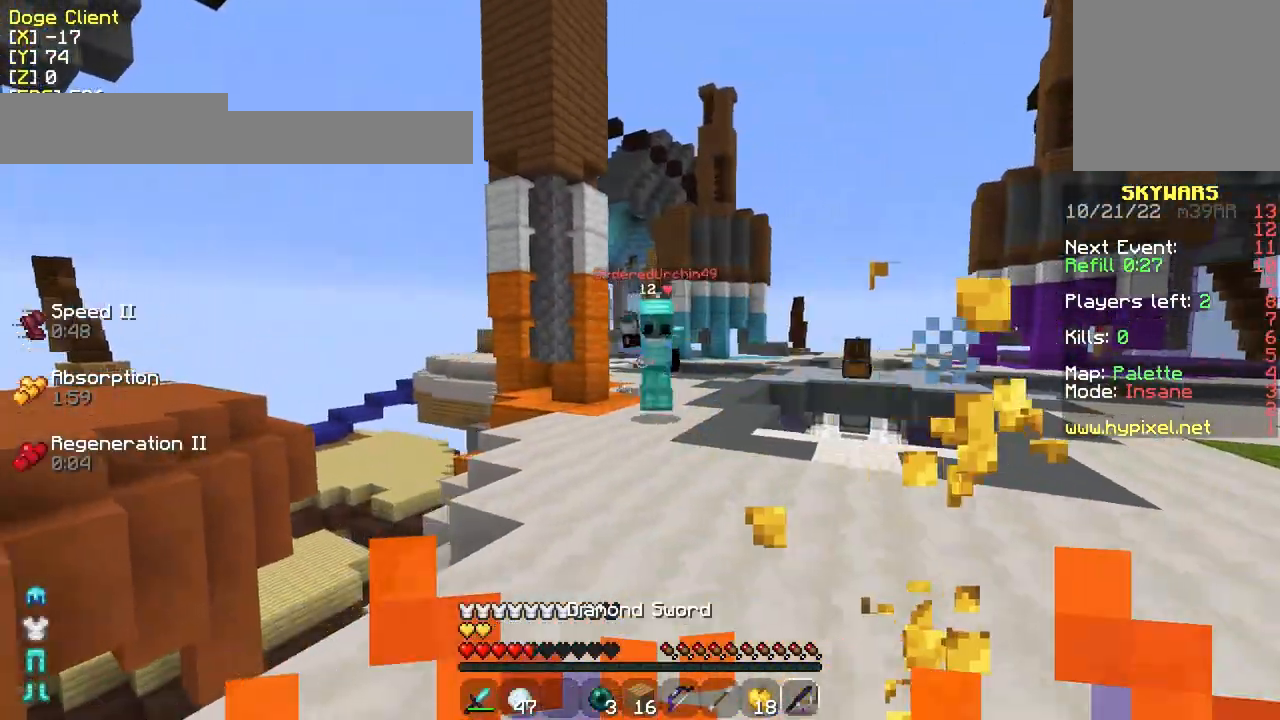
{"keys": ["d"], "mouse": ["left"], "events": [[17, "w", "down"], [67, "a", "up"], [267, "a", "down"], [417, "mouse_left", "down"], [467, "a", "up"], [467, "d", "down"], [467, "w", "up"]]}
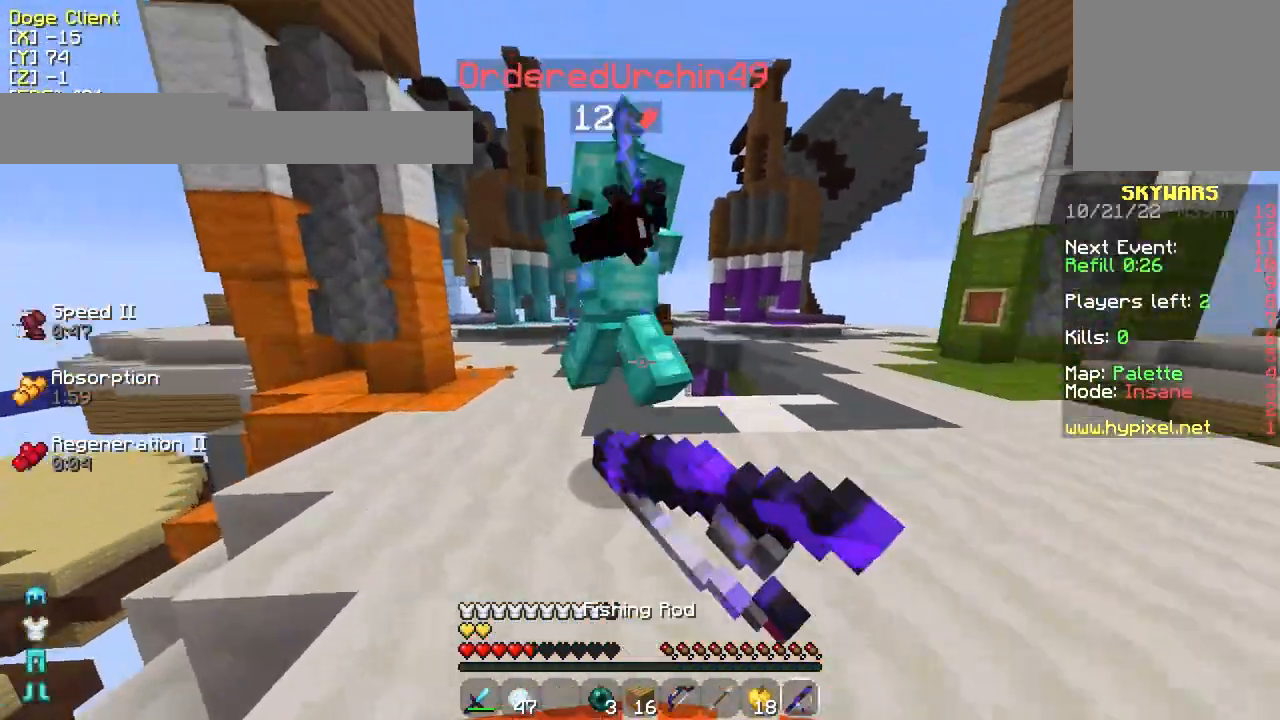
{"keys": ["w"], "mouse": ["left"], "events": [[17, "mouse_left", "up"], [67, "mouse_left", "down"], [67, "s", "down"], [117, "mouse_left", "up"], [167, "mouse_left", "down"], [267, "mouse_left", "up"], [267, "s", "up"], [317, "mouse_left", "down"], [367, "w", "down"], [417, "d", "up"], [417, "mouse_left", "up"], [467, "mouse_left", "down"]]}
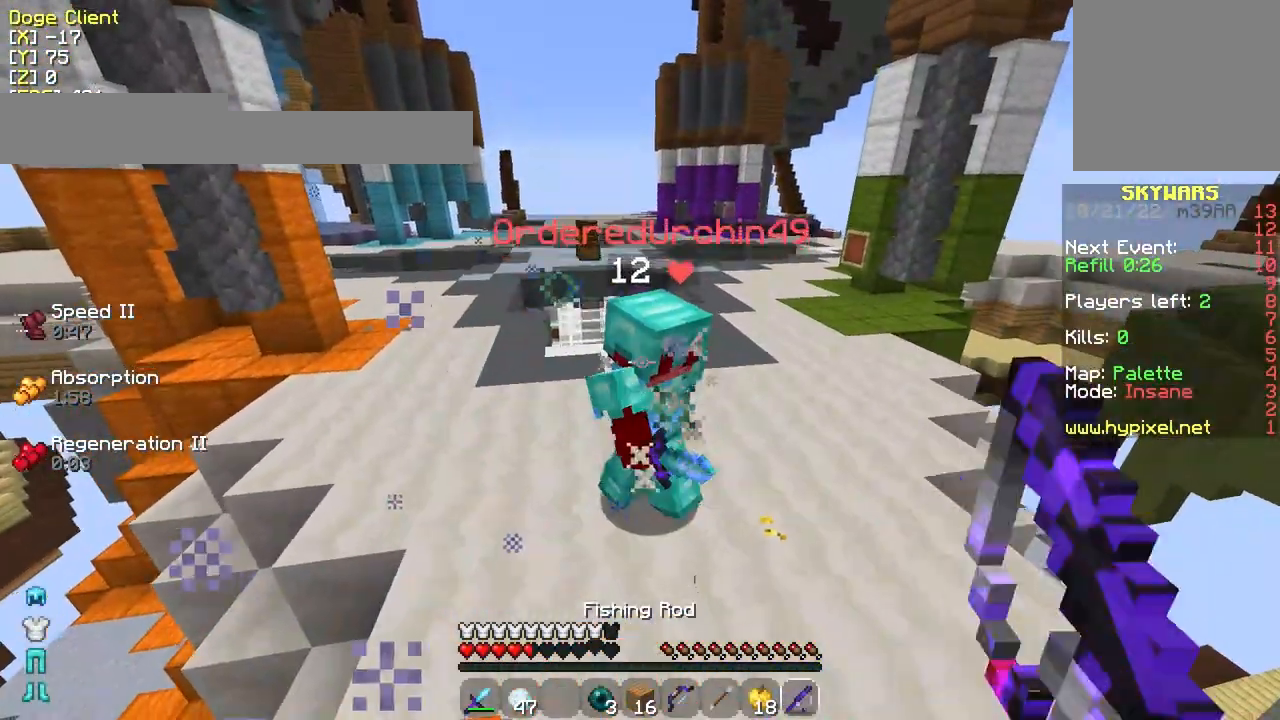
{"keys": ["w"], "mouse": [], "events": [[17, "mouse_left", "up"], [67, "mouse_left", "down"], [167, "mouse_left", "up"], [267, "mouse_left", "down"], [317, "mouse_left", "up"], [417, "mouse_left", "down"], [467, "mouse_left", "up"]]}
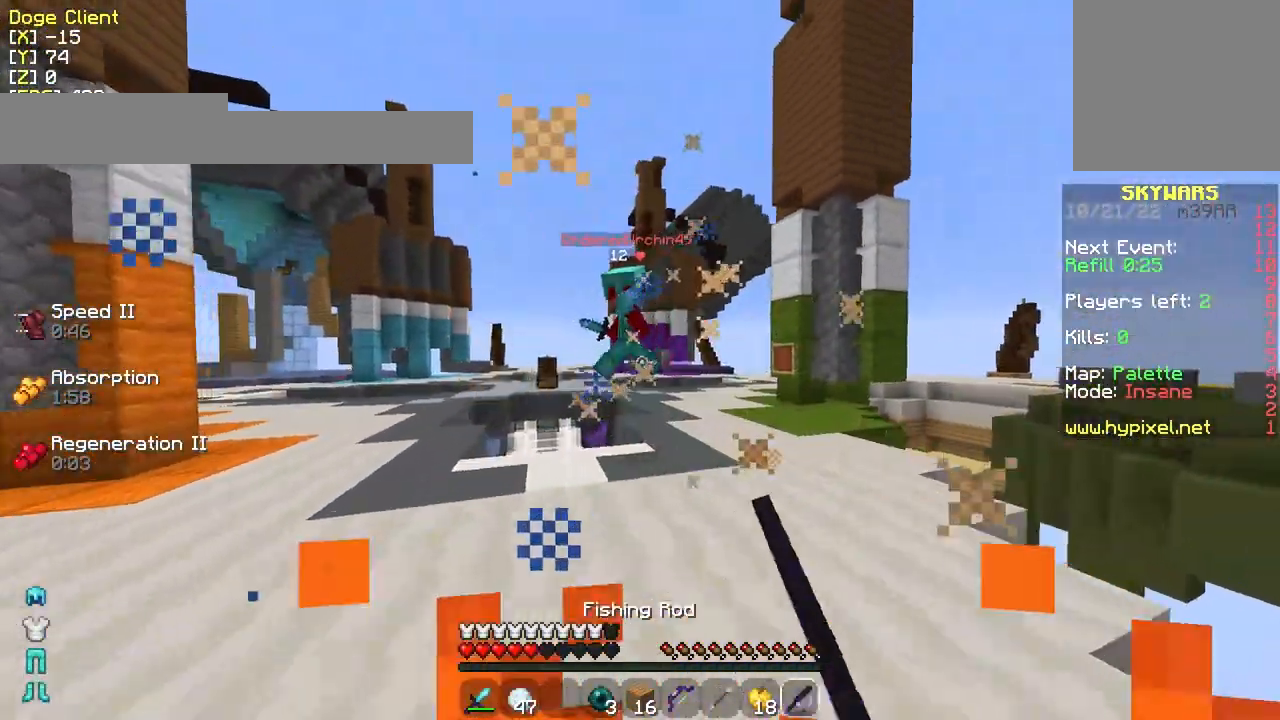
{"keys": ["w"], "mouse": [], "events": [[67, "mouse_left", "down"], [117, "w", "up"], [167, "mouse_left", "up"], [167, "s", "down"], [367, "mouse_right", "down"], [417, "w", "down"], [467, "mouse_right", "up"], [467, "s", "up"]]}
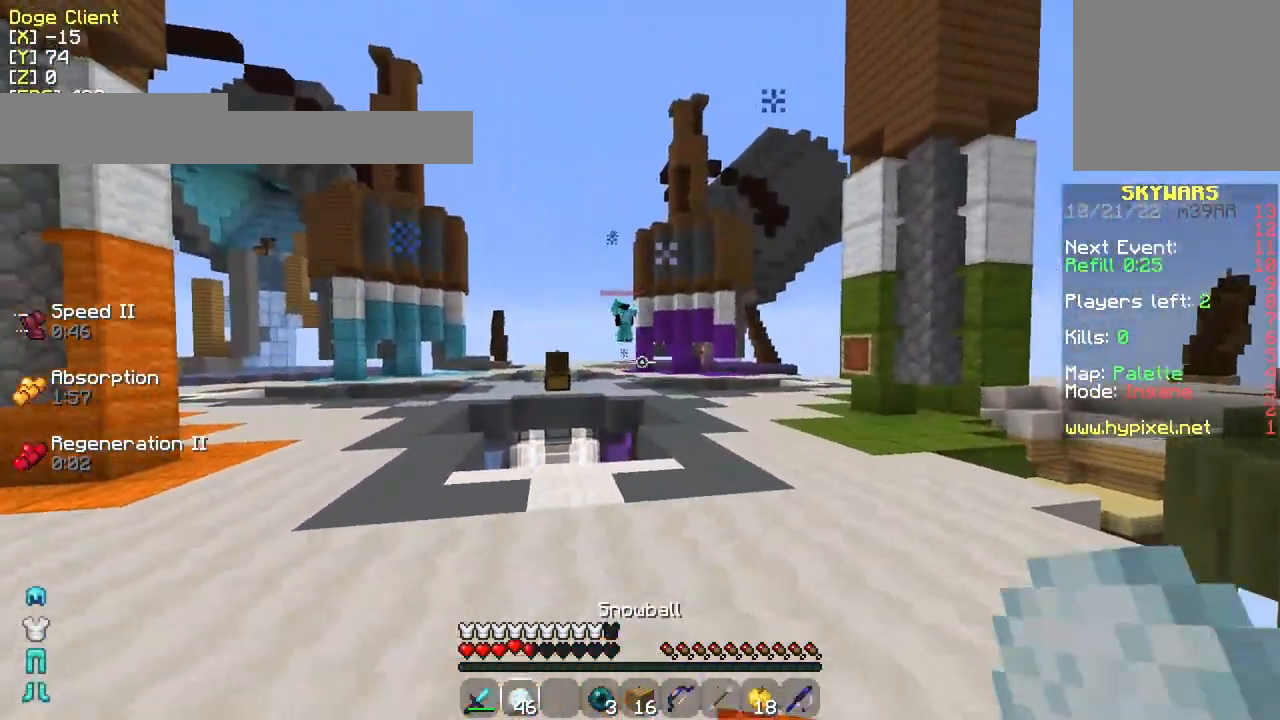
{"keys": ["w"], "mouse": [], "events": [[117, "w", "up"], [417, "w", "down"]]}
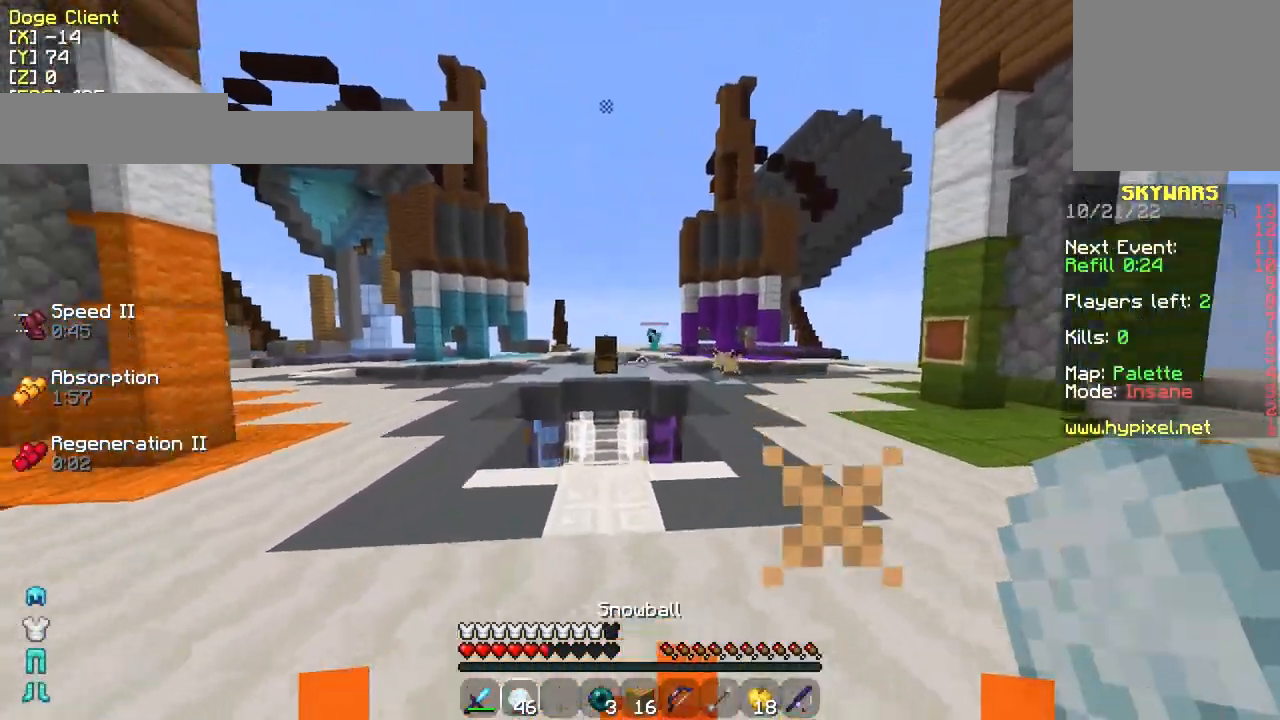
{"keys": ["w"], "mouse": [], "events": []}
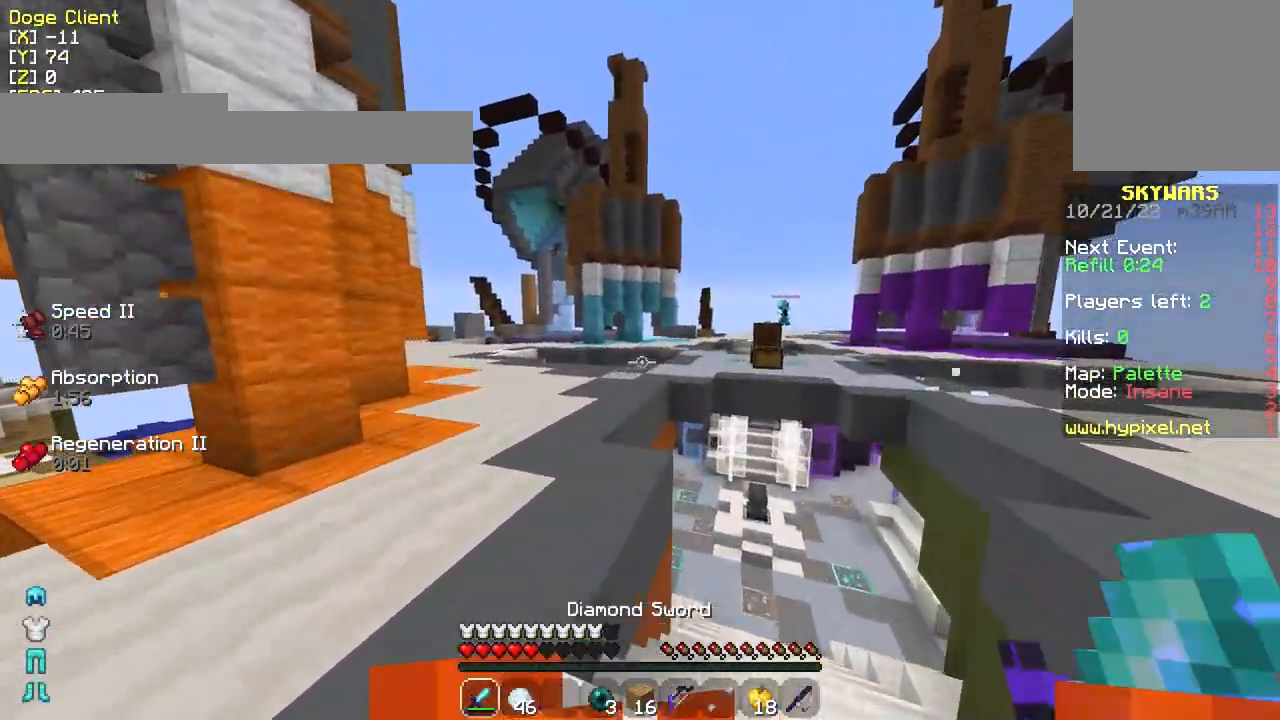
{"keys": ["a", "w"], "mouse": [], "events": [[217, "a", "down"], [367, "w", "up"], [417, "w", "down"]]}
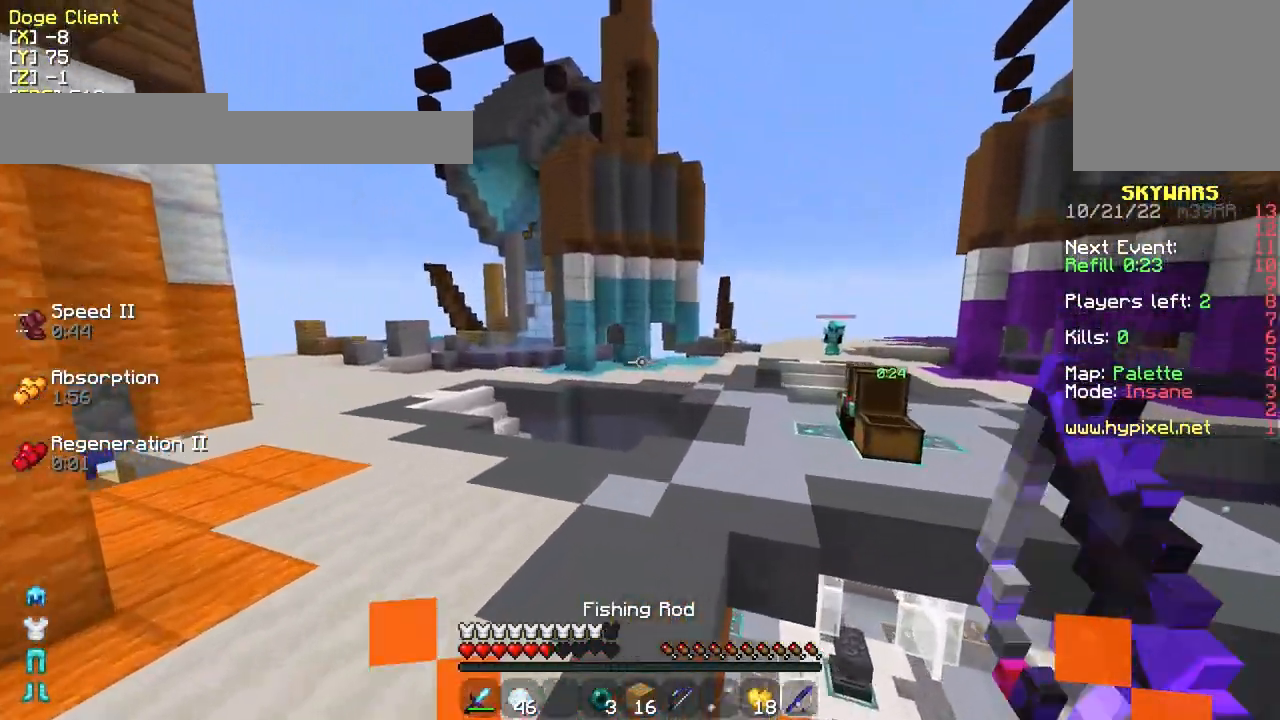
{"keys": ["a", "w"], "mouse": ["right"], "events": [[167, "mouse_right", "down"]]}
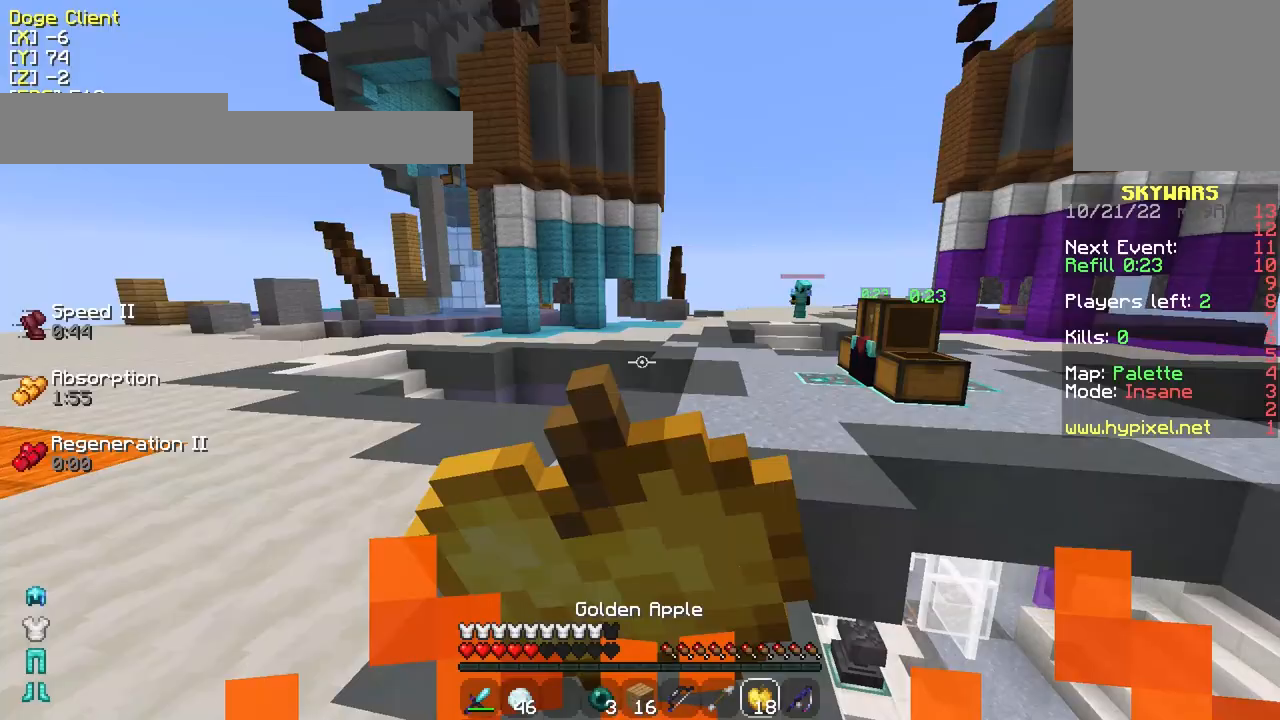
{"keys": ["w"], "mouse": ["right"], "events": [[367, "a", "up"]]}
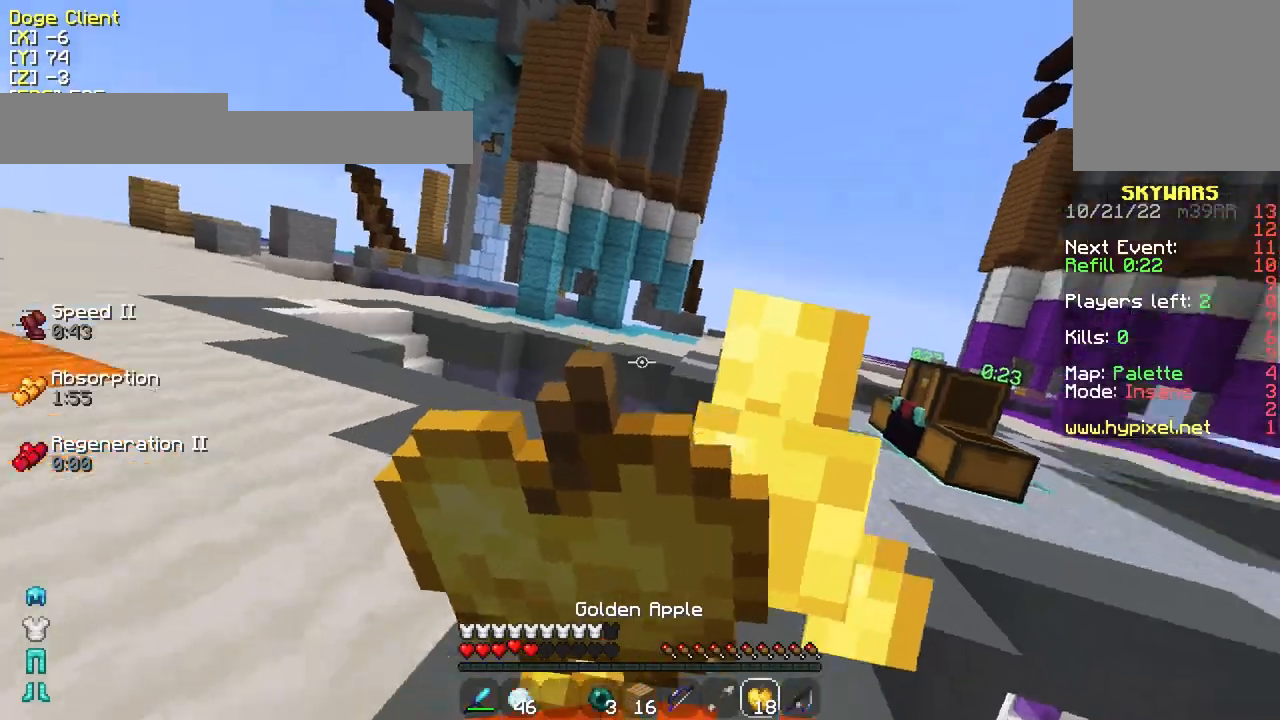
{"keys": [], "mouse": ["right"], "events": [[417, "w", "up"]]}
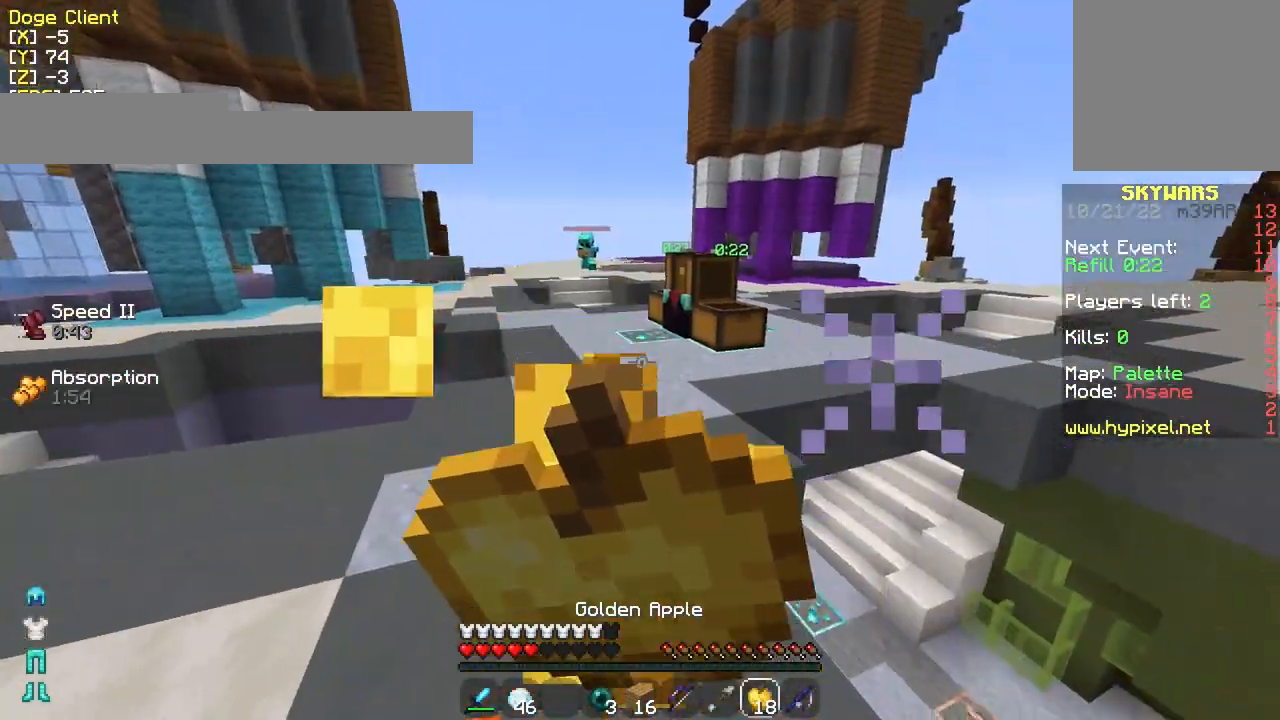
{"keys": ["d"], "mouse": ["right"]}
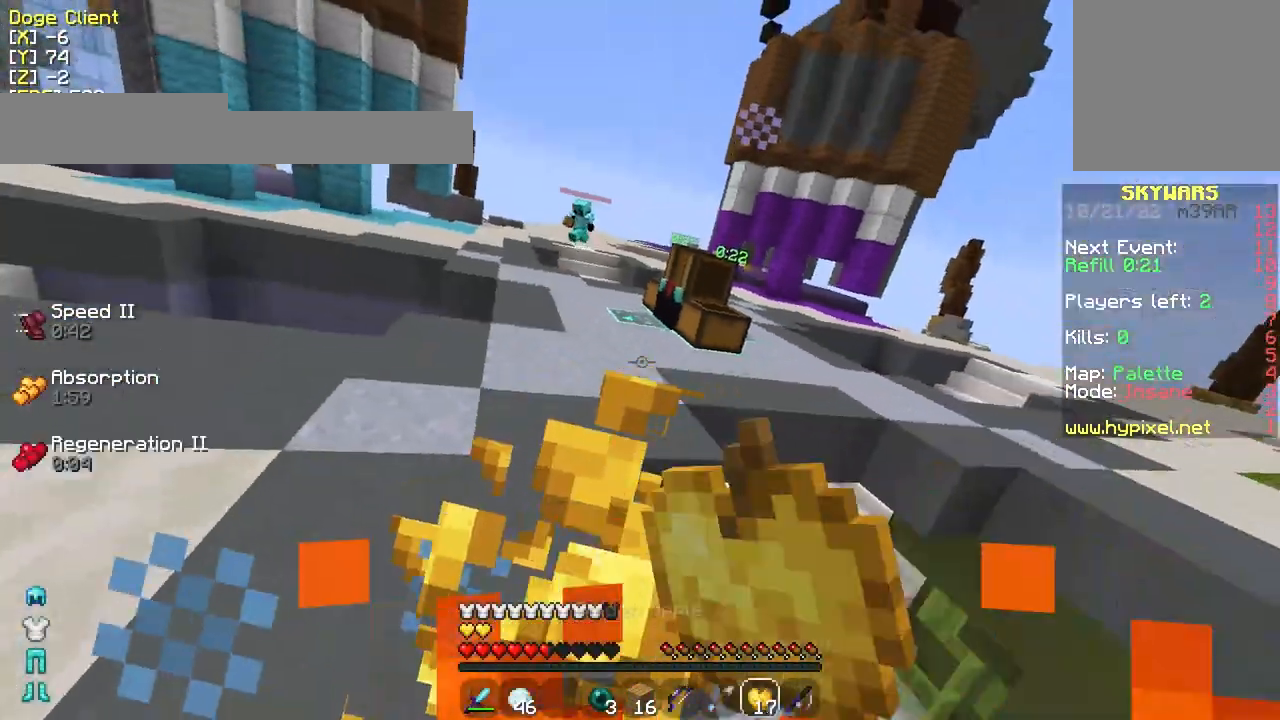
{"keys": ["a"], "mouse": [], "events": [[67, "a", "down"], [67, "d", "up"], [67, "mouse_right", "up"]]}
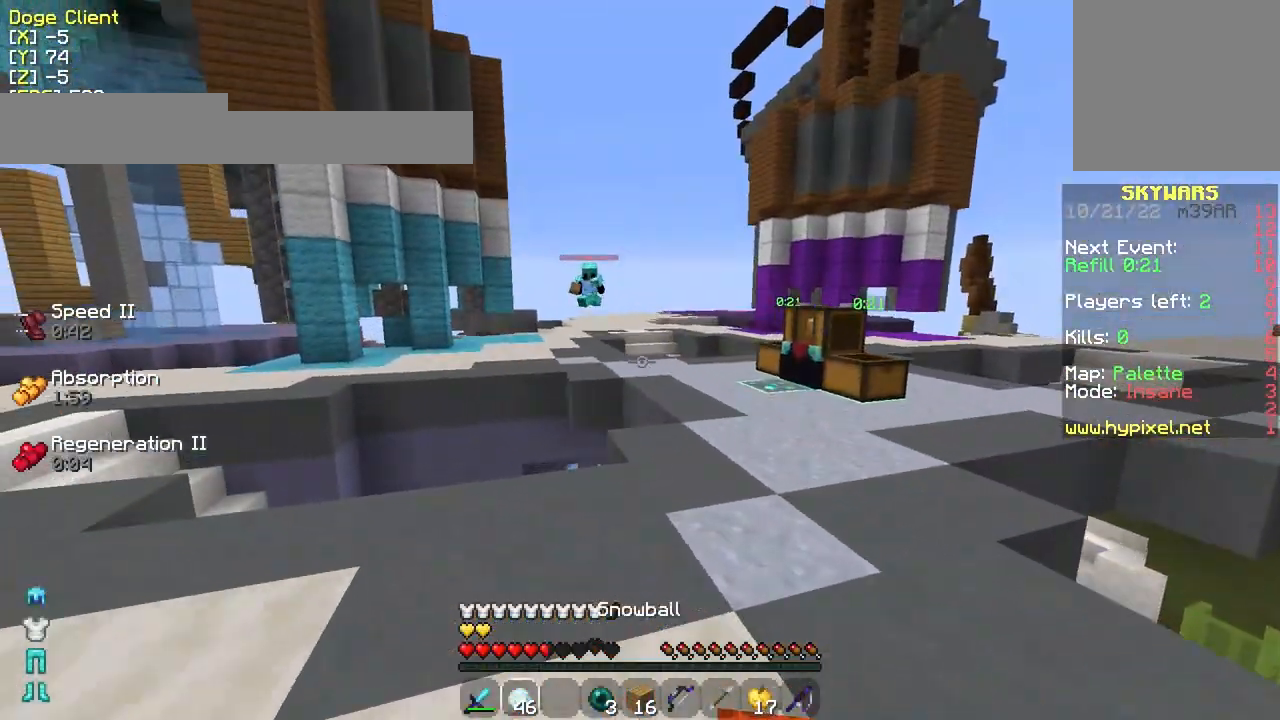
{"keys": ["s"], "mouse": [], "events": [[17, "a", "up"], [67, "w", "down"], [117, "w", "up"], [317, "s", "down"]]}
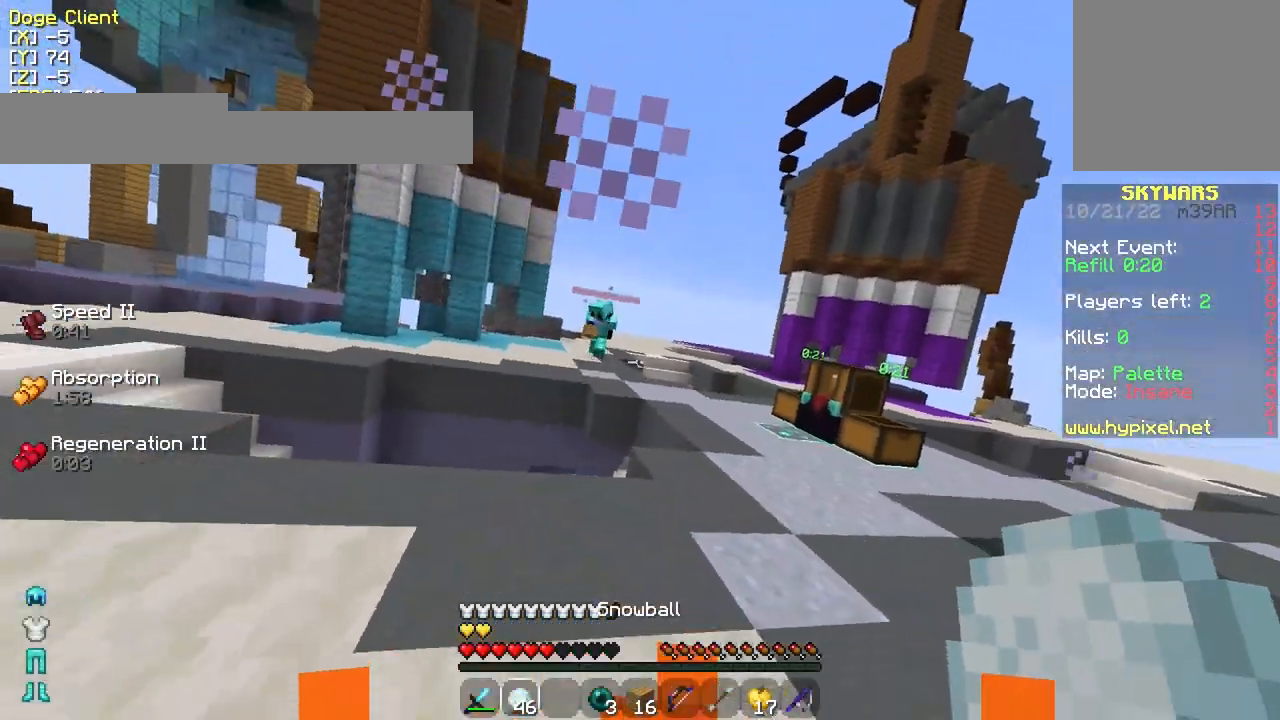
{"keys": ["w"], "mouse": [], "events": [[17, "d", "down"], [17, "s", "up"], [317, "w", "down"], [367, "d", "up"]]}
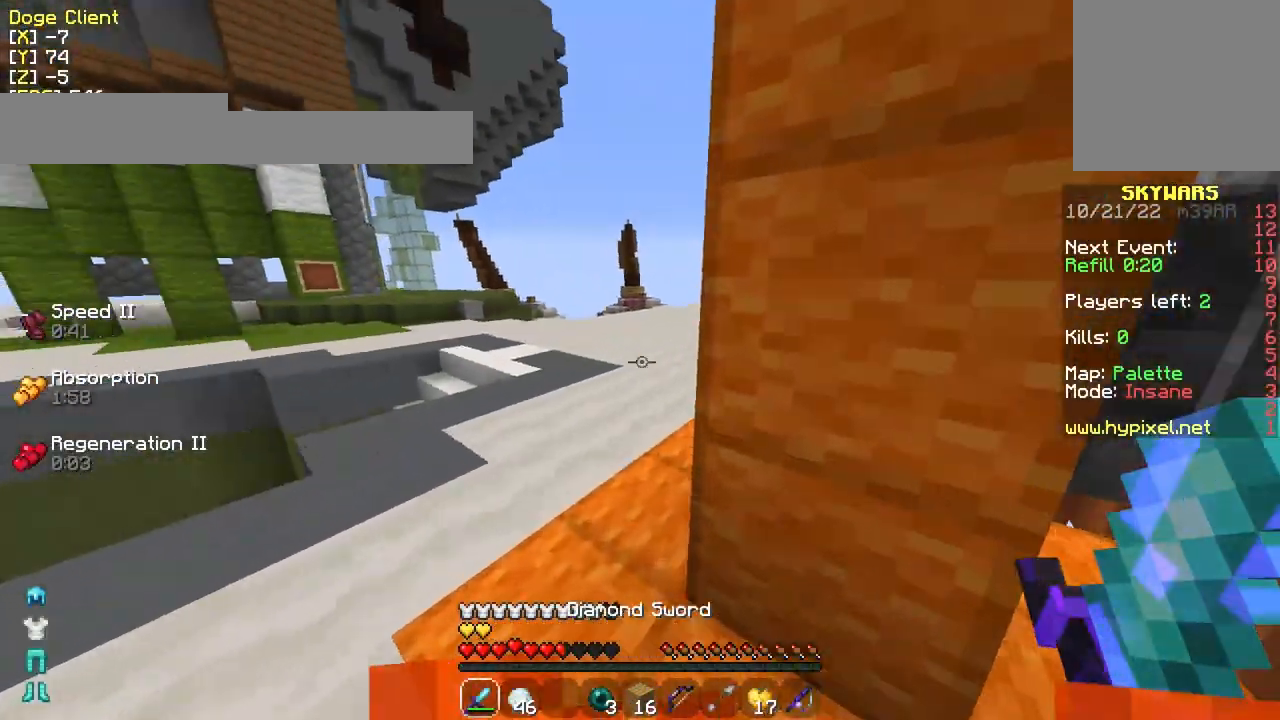
{"keys": ["w"], "mouse": [], "events": [[17, "a", "down"], [167, "a", "up"]]}
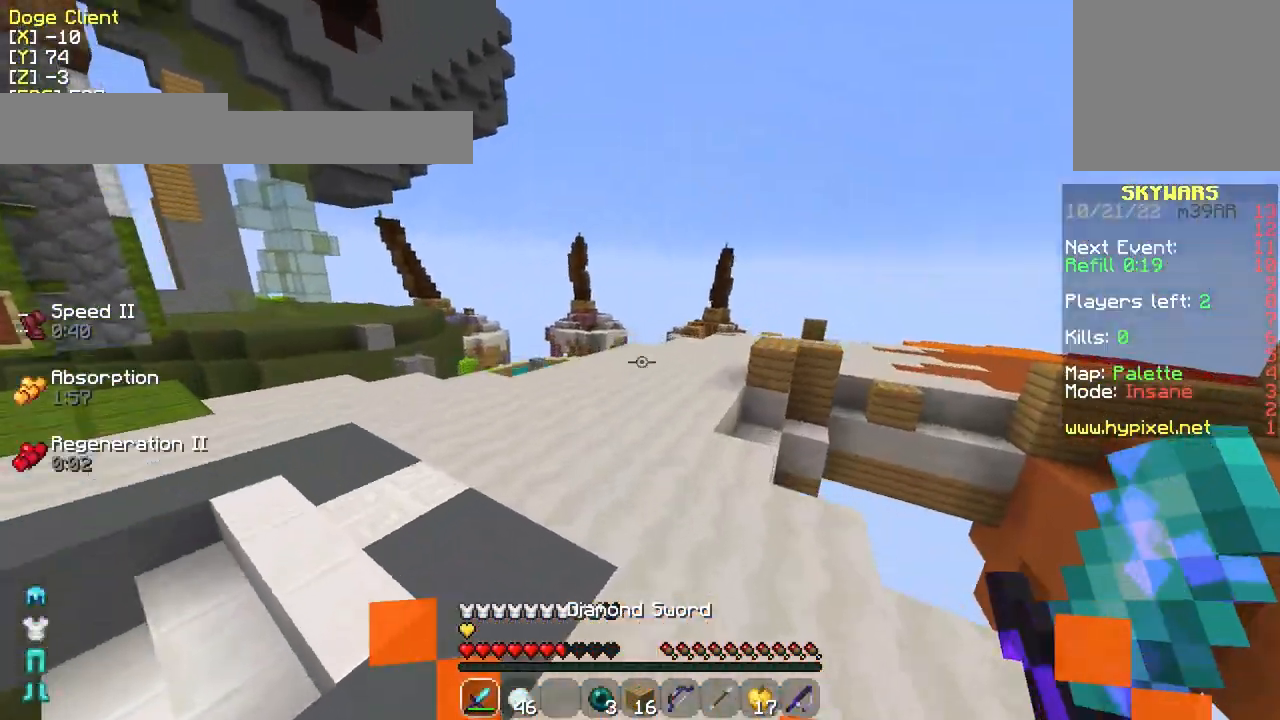
{"keys": ["a", "w"], "mouse": [], "events": [[467, "a", "down"]]}
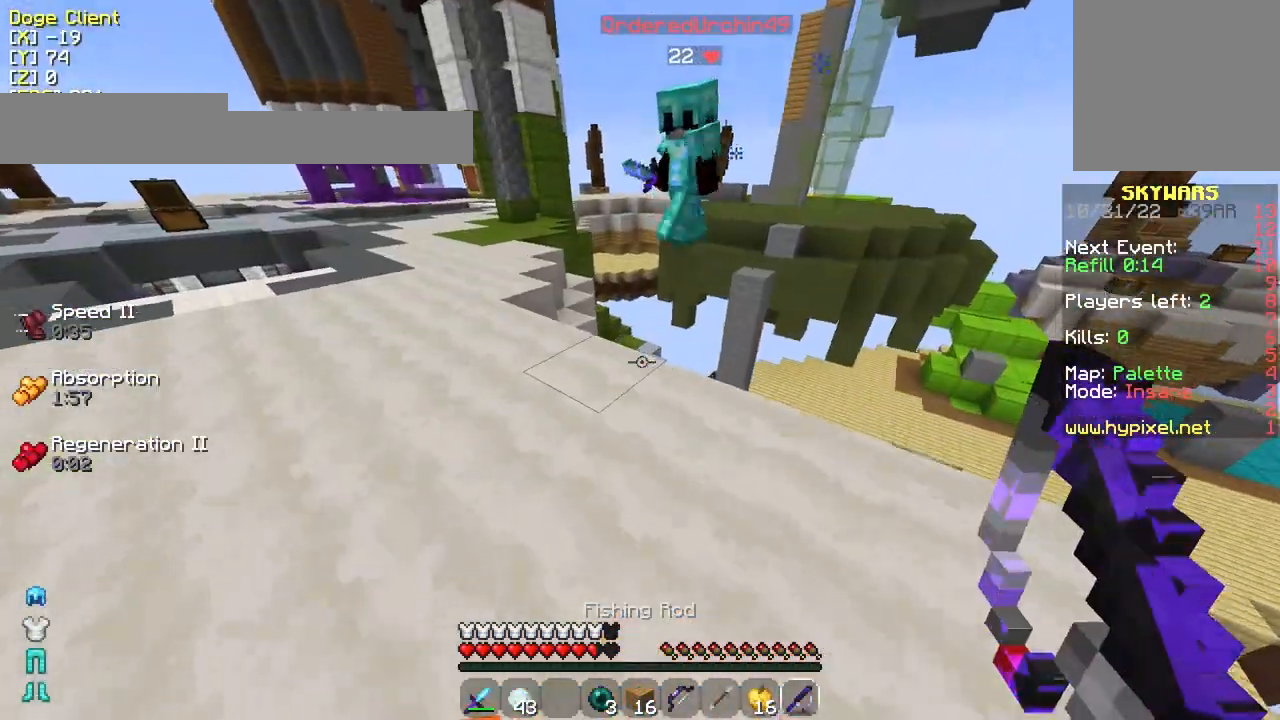
{"keys": ["a", "w"], "mouse": [], "events": [[67, "a", "up"], [267, "a", "down"]]}
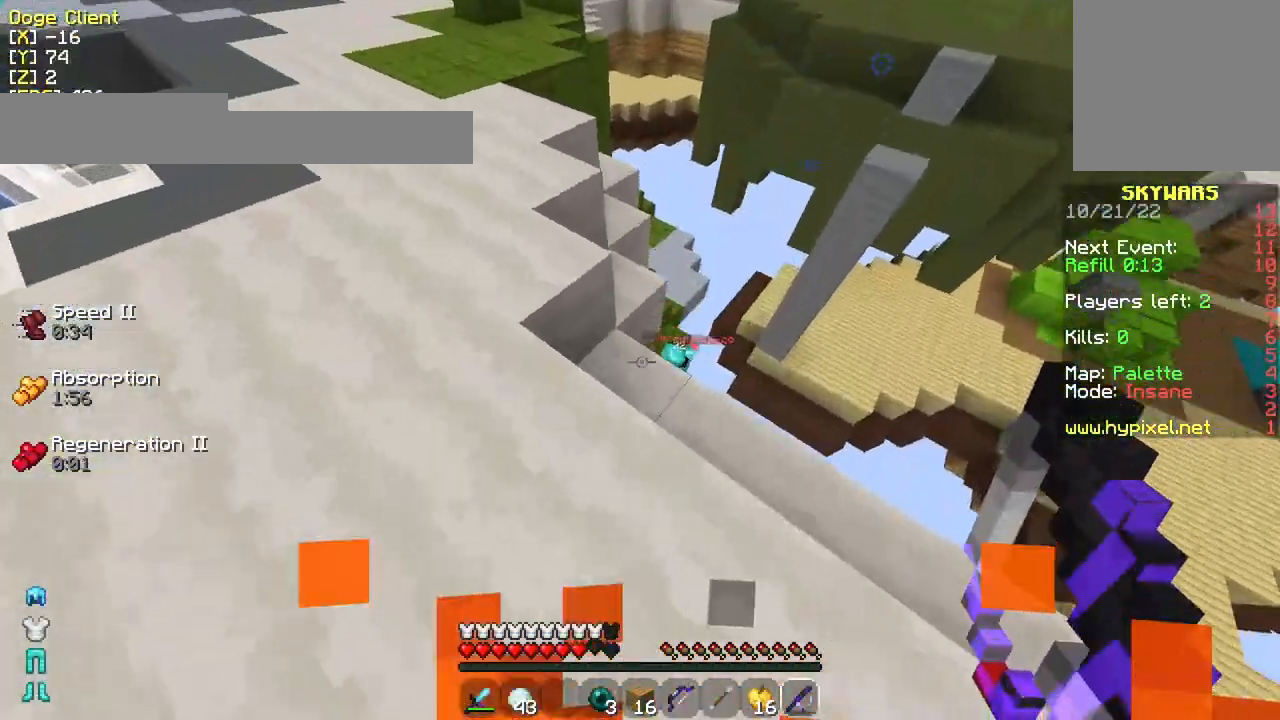
{"keys": ["a"], "mouse": [], "events": [[67, "a", "up"], [67, "d", "down"], [117, "w", "up"], [167, "w", "down"], [217, "a", "down"], [217, "d", "up"], [267, "w", "up"]]}
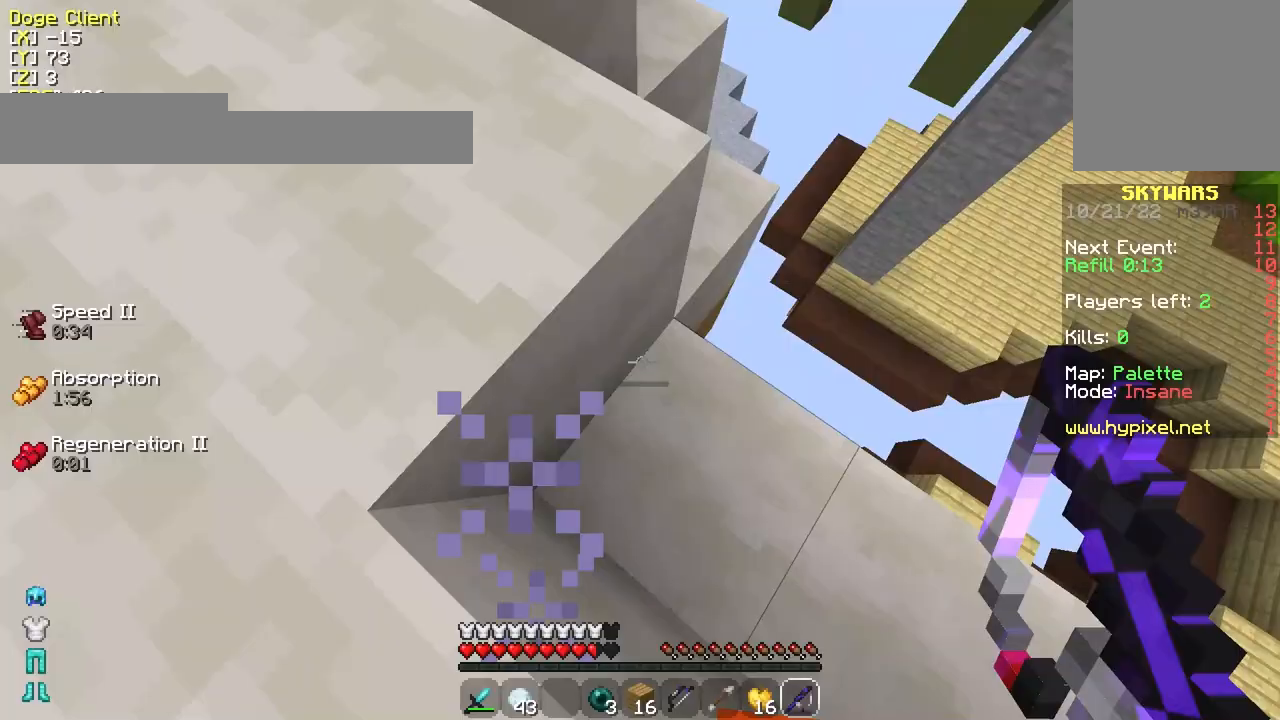
{"keys": ["a", "w"], "mouse": [], "events": [[17, "d", "down"], [17, "w", "down"], [67, "d", "up"], [217, "w", "up"], [467, "w", "down"]]}
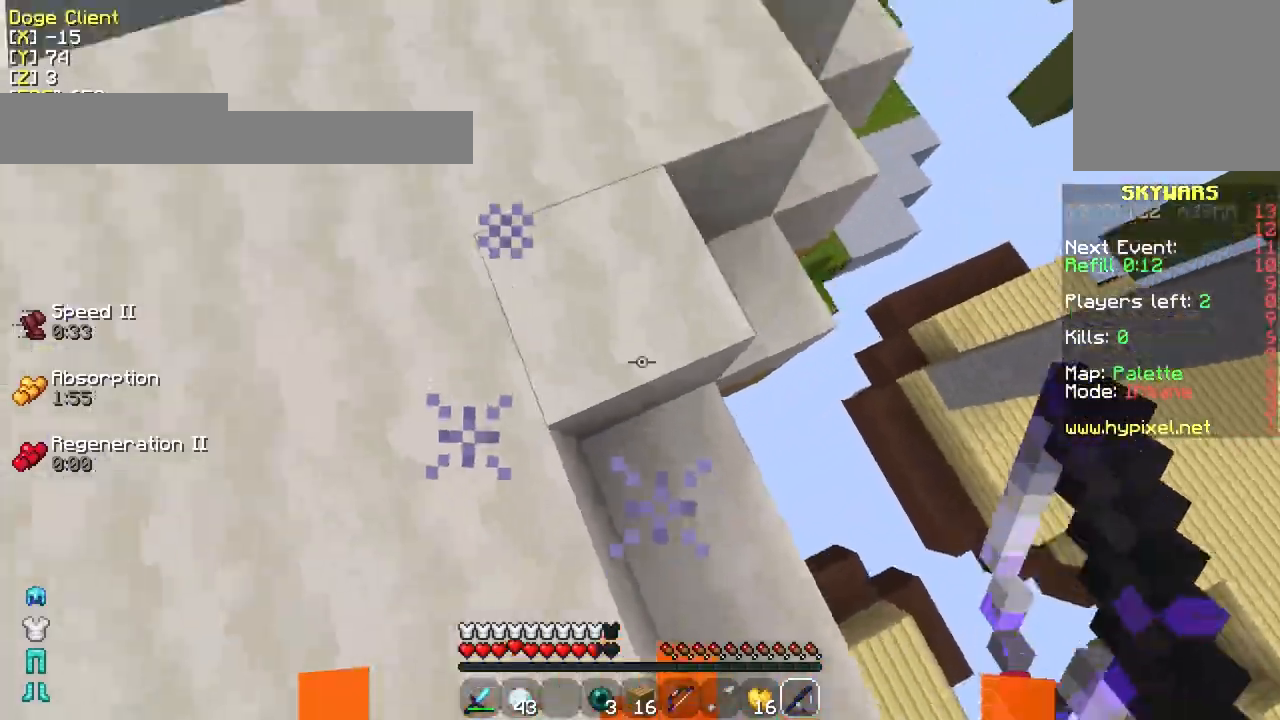
{"keys": [], "mouse": [], "events": [[67, "a", "up"], [467, "w", "up"]]}
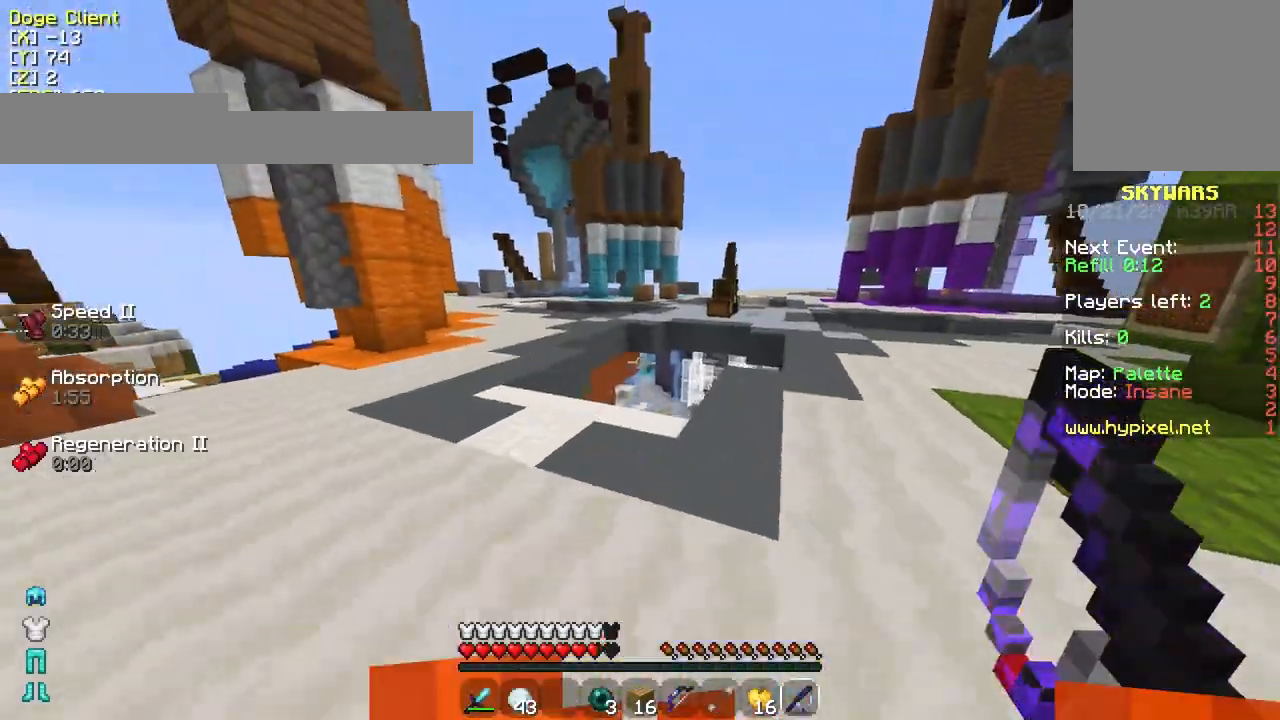
{"keys": [], "mouse": [], "events": []}
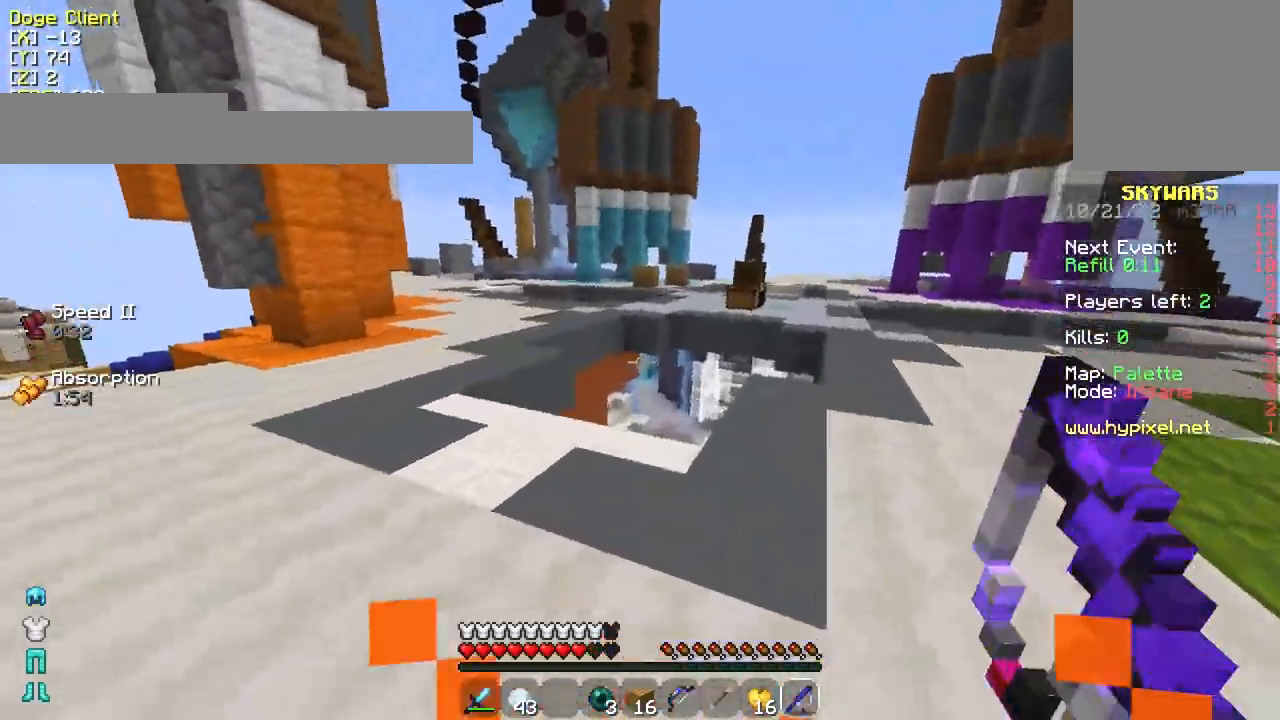
{"keys": [], "mouse": [], "events": []}
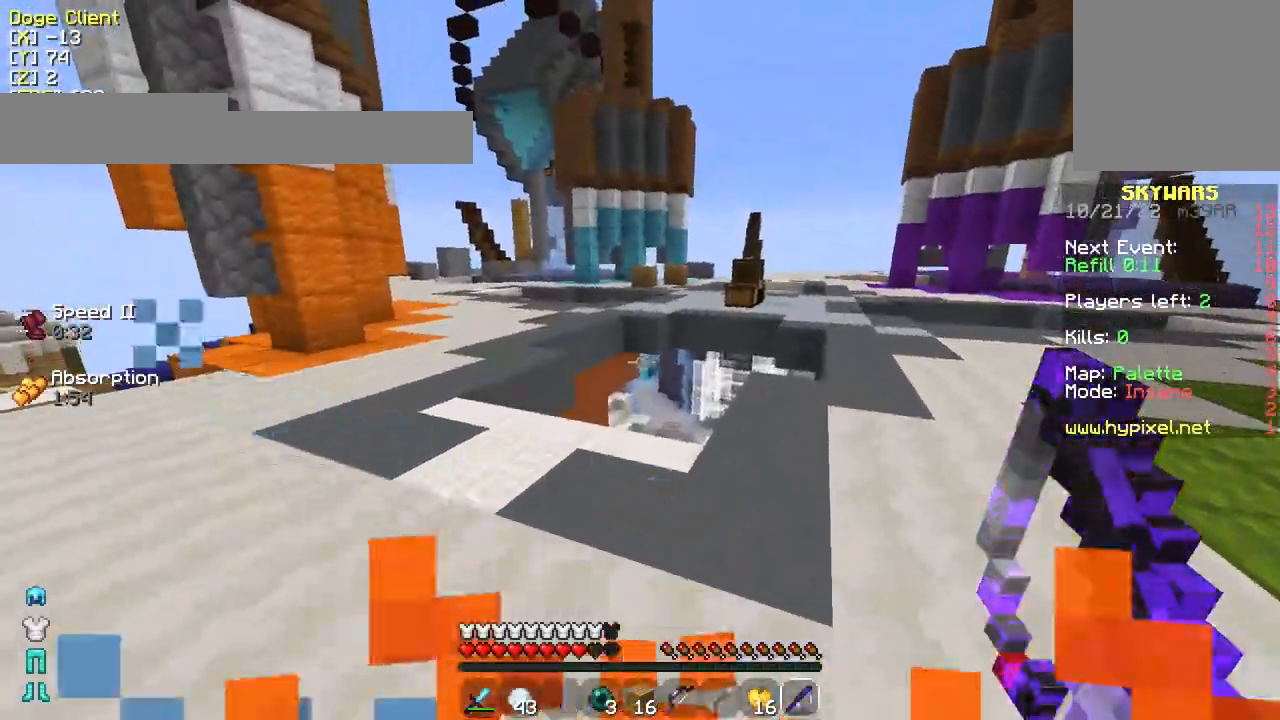
{"keys": [], "mouse": [], "events": []}
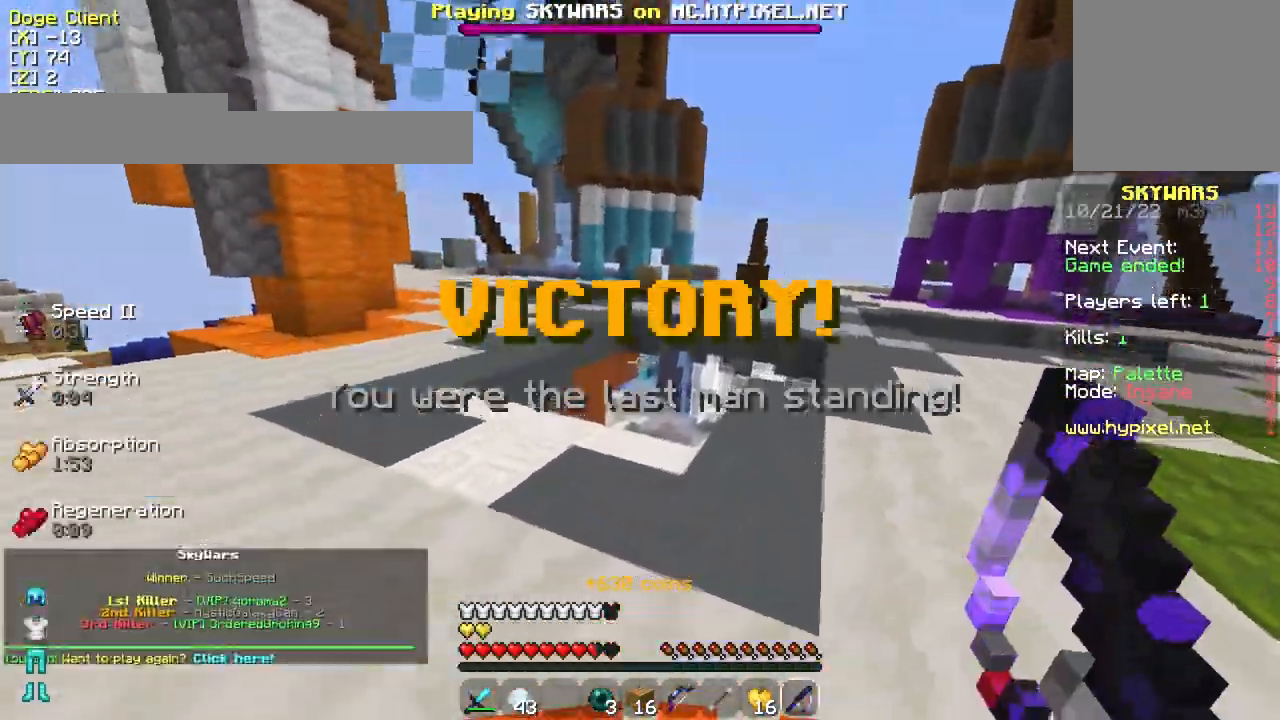
{"keys": [], "mouse": [], "events": []}